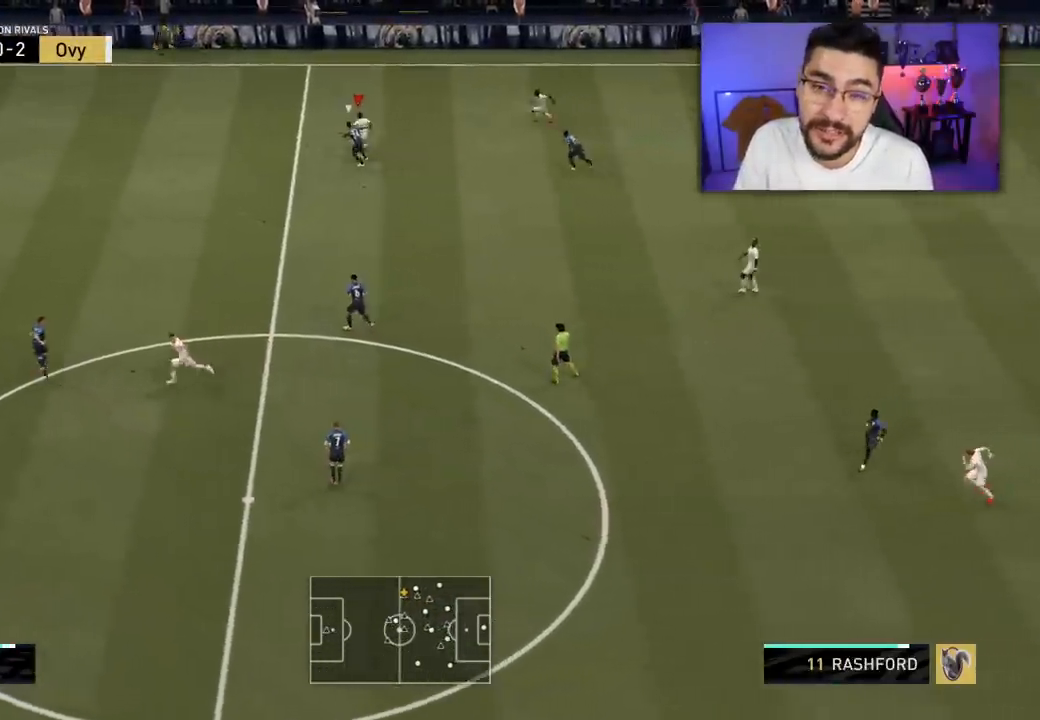
Gameplay with a controller (PlayStation layout); each line is a JSON object with the inputs held at the frame after it. "events" lists button and stick changes between this image and that frame as [ms after this image, input, new state], when the widget could be followed in between.
{"buttons": [], "left_stick": "up", "right_stick": "center", "events": [[83, "left_stick", "right"], [250, "L1", "down"], [333, "L1", "up"], [433, "left_stick", "up"]]}
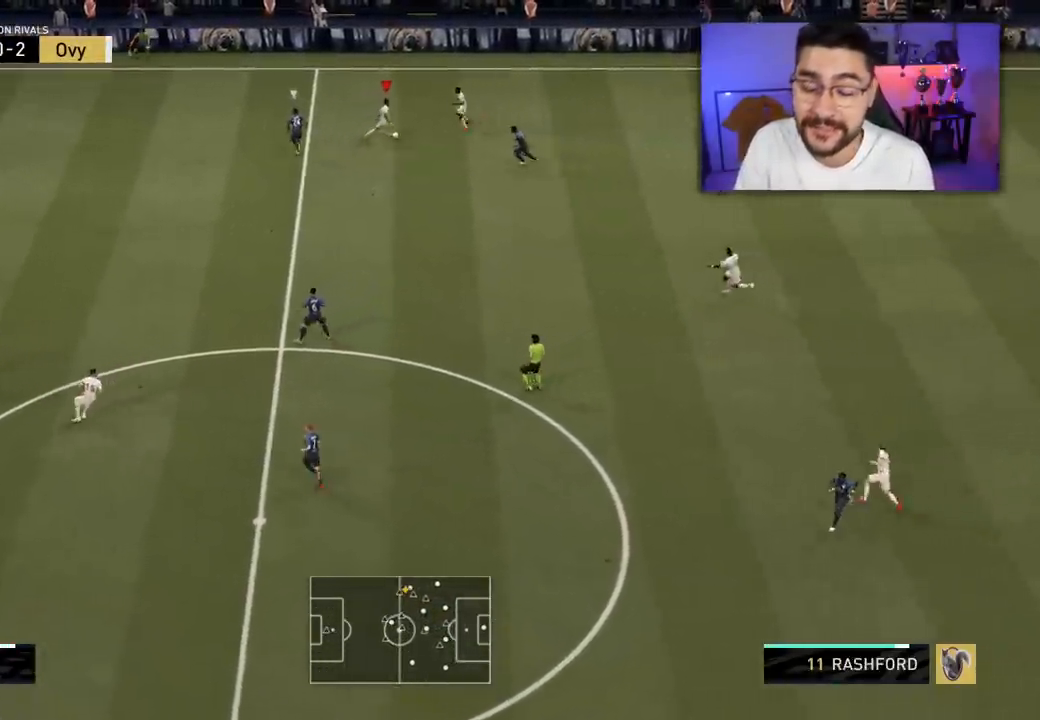
{"buttons": [], "left_stick": "up", "right_stick": "center", "events": []}
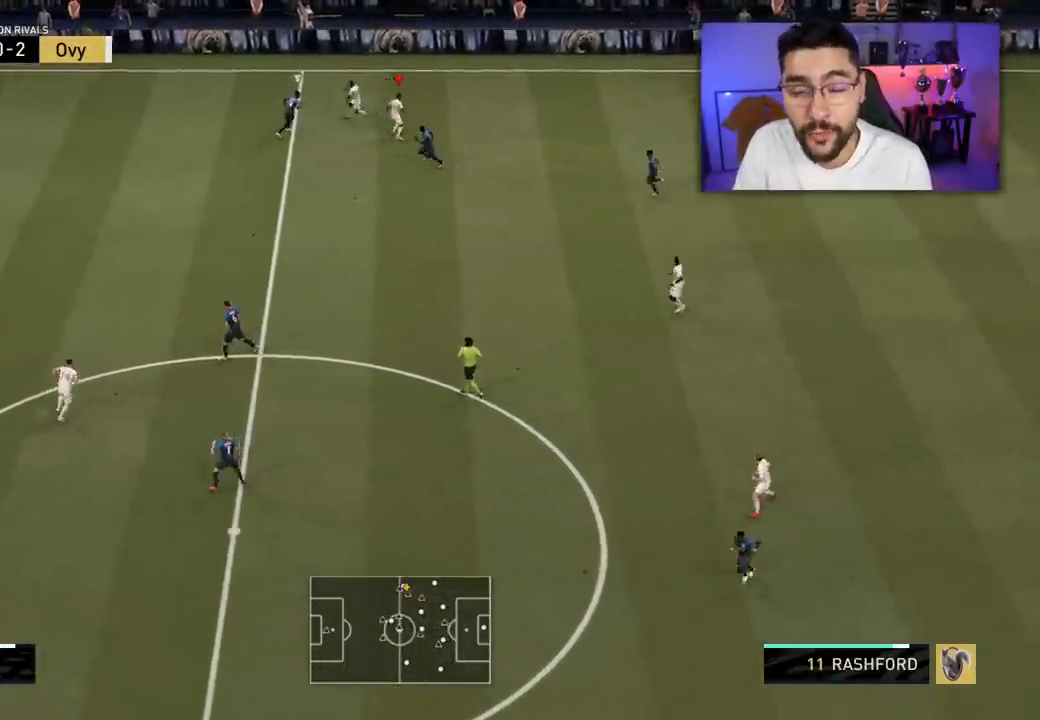
{"buttons": [], "left_stick": "left", "right_stick": "center", "events": [[133, "TRIANGLE", "down"], [217, "TRIANGLE", "up"], [233, "left_stick", "left"]]}
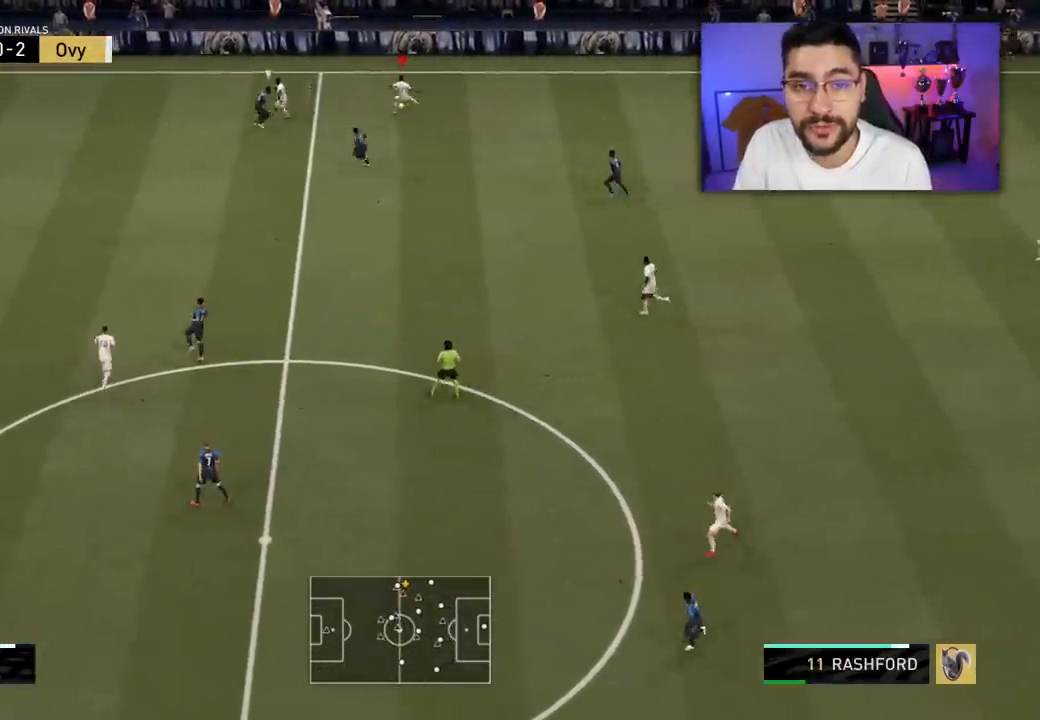
{"buttons": ["R2", "L3"], "left_stick": "left", "right_stick": "center", "events": [[100, "R2", "down"], [167, "L3", "down"]]}
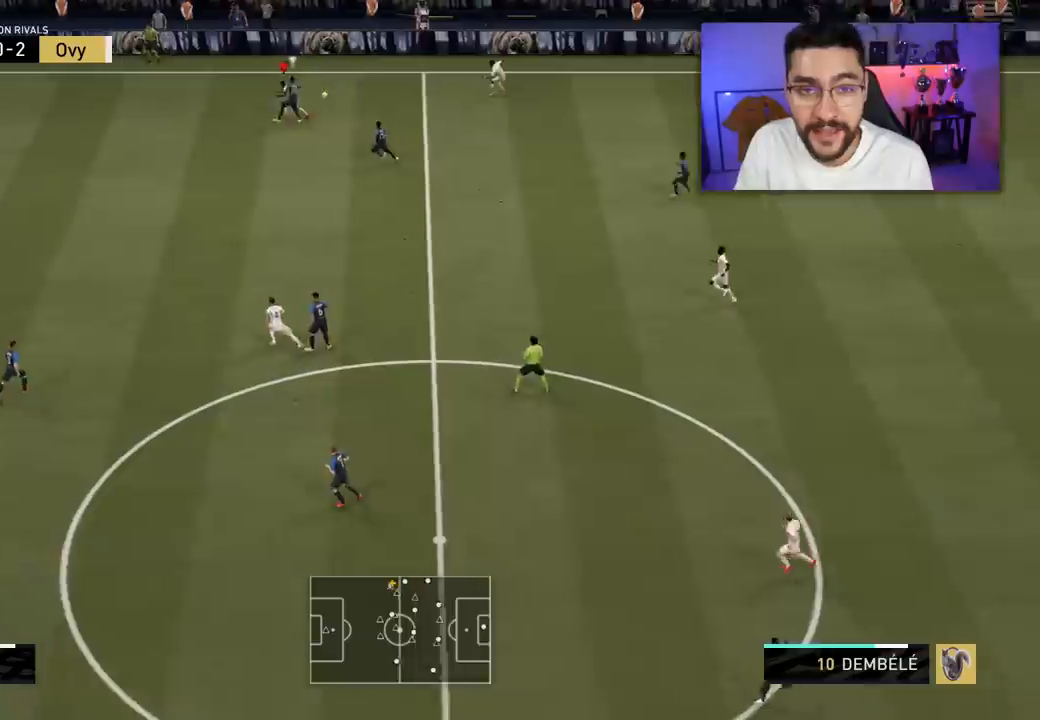
{"buttons": ["R2", "L3"], "left_stick": "left", "right_stick": "center", "events": []}
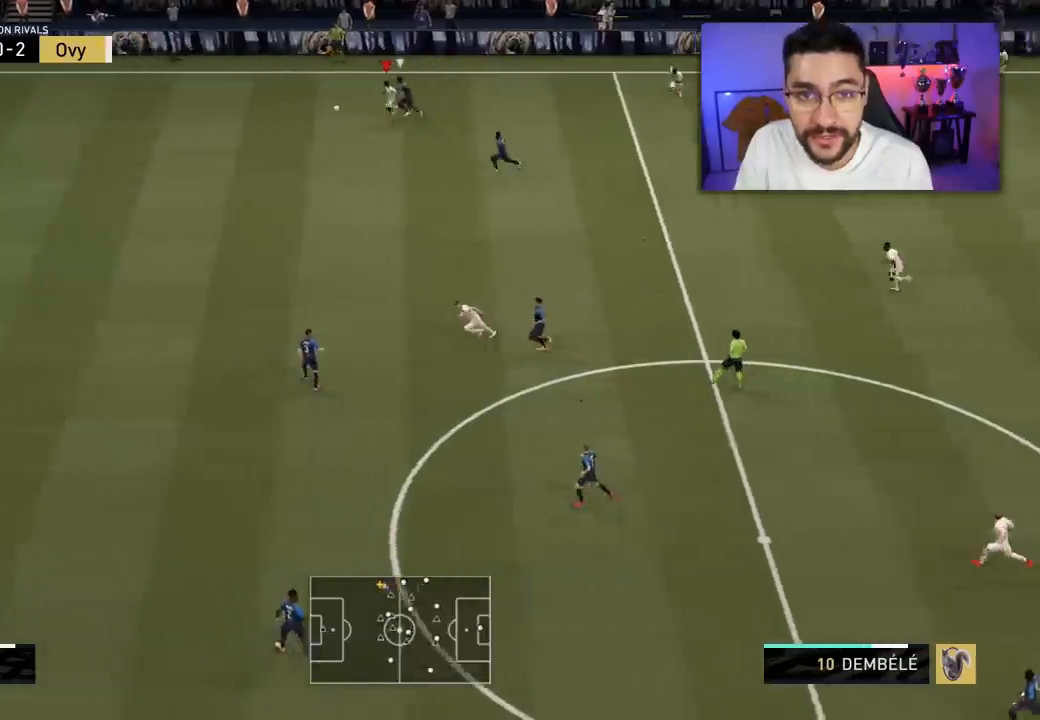
{"buttons": ["R2", "L3"], "left_stick": "left", "right_stick": "center", "events": []}
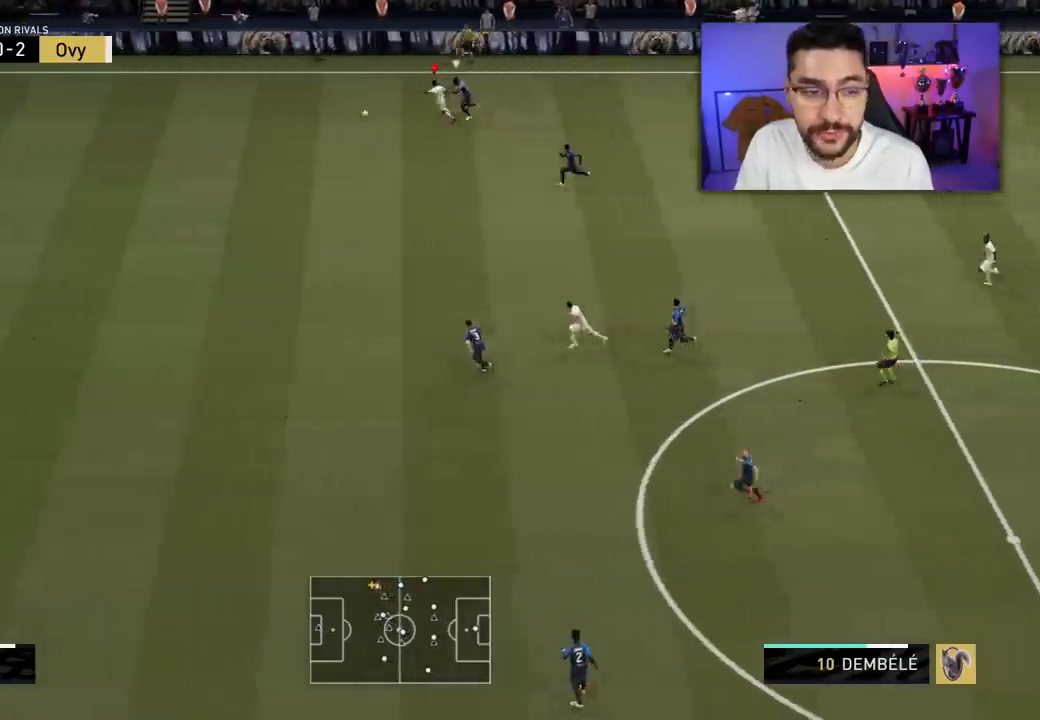
{"buttons": ["R2", "L3"], "left_stick": "left", "right_stick": "left", "events": [[467, "right_stick", "left"]]}
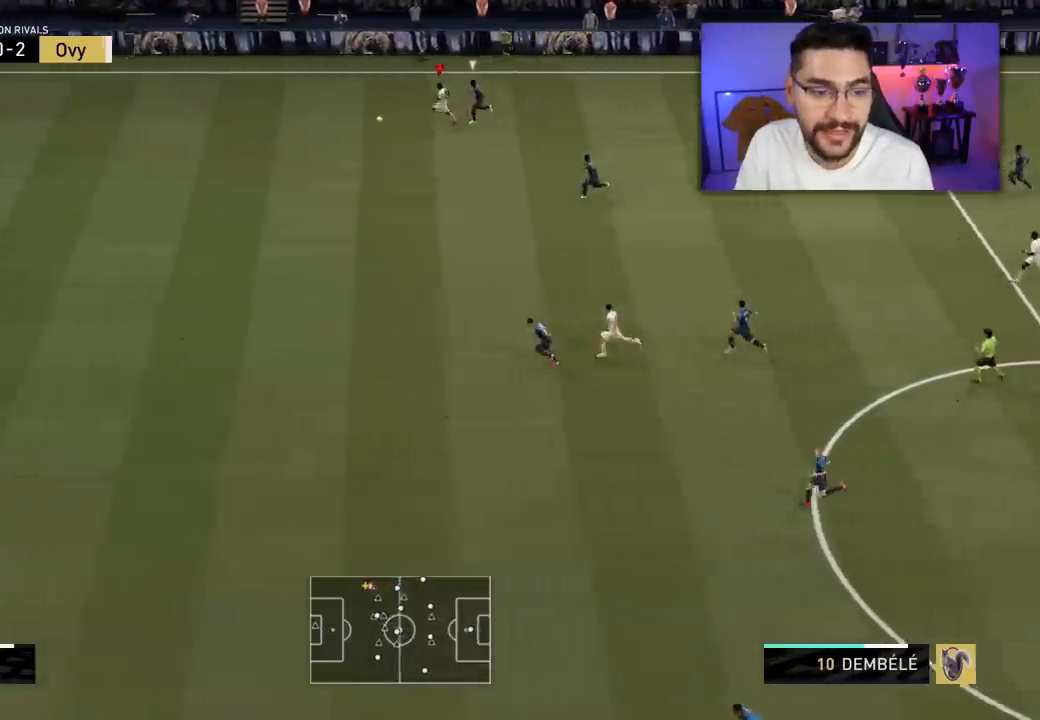
{"buttons": ["R2", "L3"], "left_stick": "down-left", "right_stick": "left", "events": [[233, "left_stick", "down-left"]]}
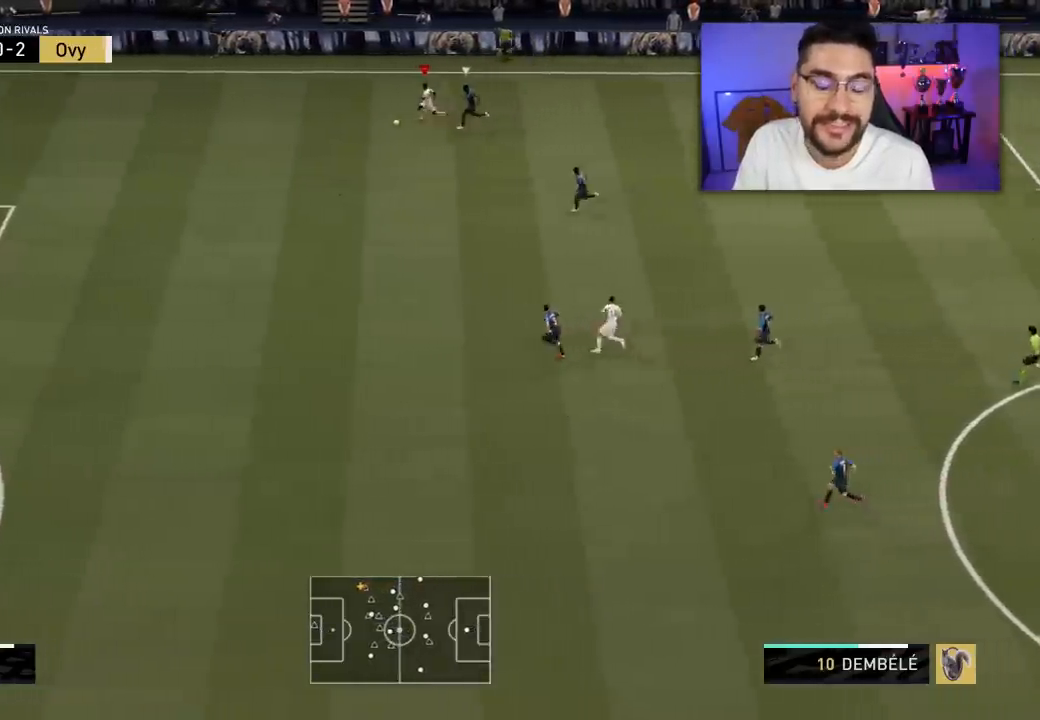
{"buttons": ["R2", "L3"], "left_stick": "down-left", "right_stick": "center", "events": [[250, "right_stick", "center"]]}
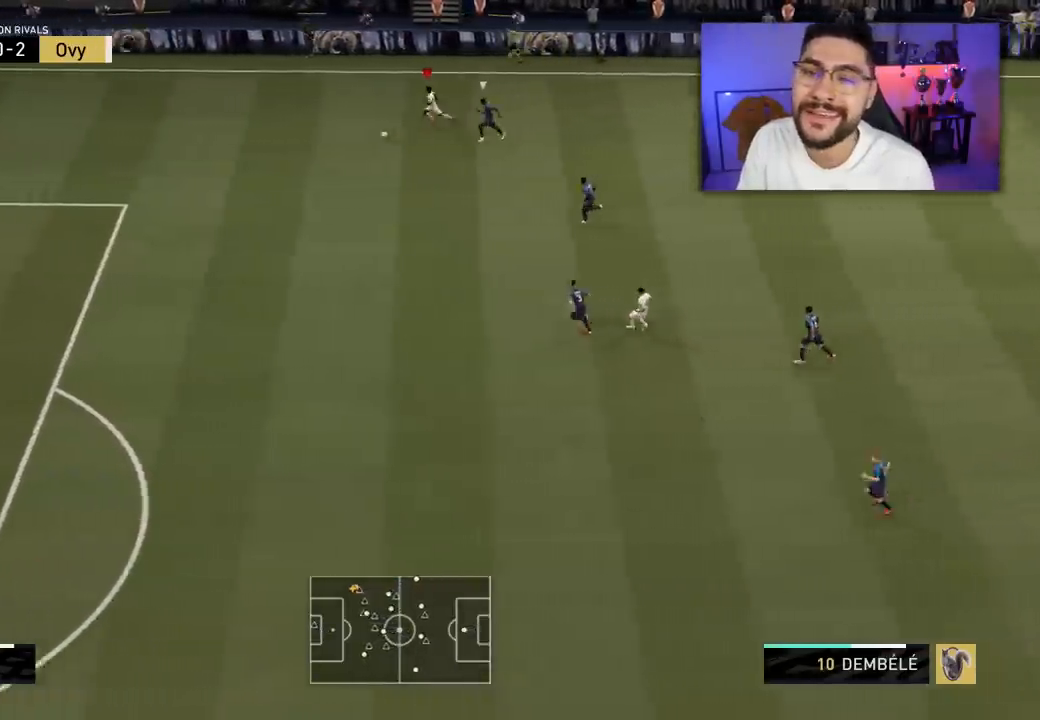
{"buttons": ["R2", "L3"], "left_stick": "down-left", "right_stick": "center", "events": []}
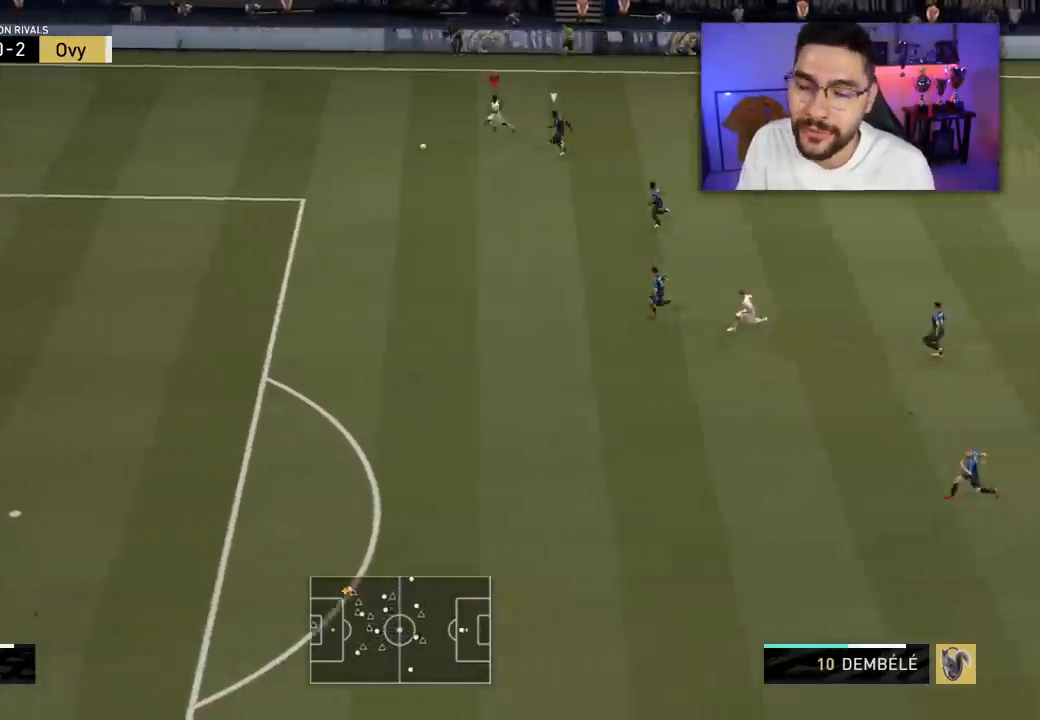
{"buttons": ["R2", "L3"], "left_stick": "down-left", "right_stick": "center", "events": []}
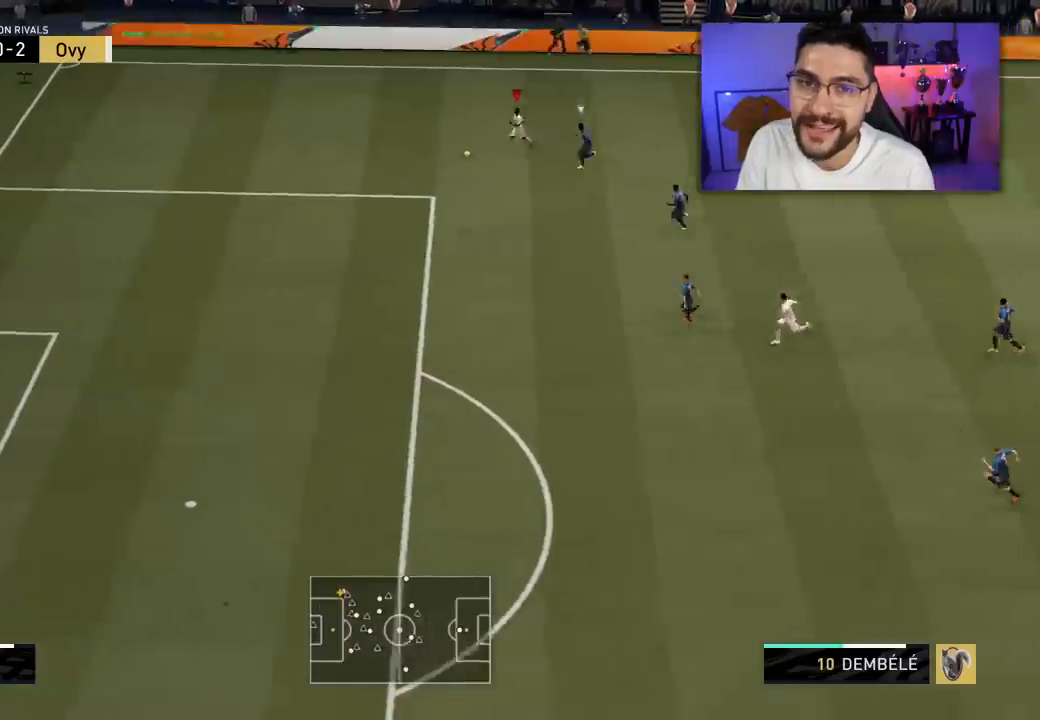
{"buttons": ["R2", "L3"], "left_stick": "down-left", "right_stick": "center", "events": []}
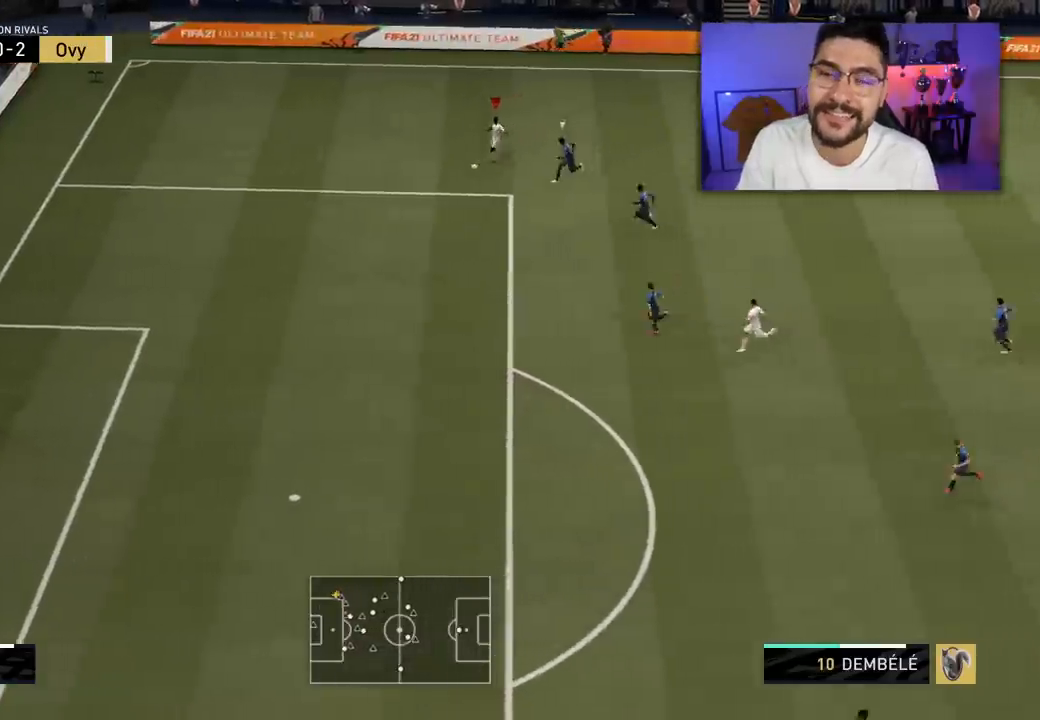
{"buttons": ["L3"], "left_stick": "down-left", "right_stick": "center", "events": [[283, "R2", "up"], [383, "right_stick", "right"], [467, "right_stick", "center"]]}
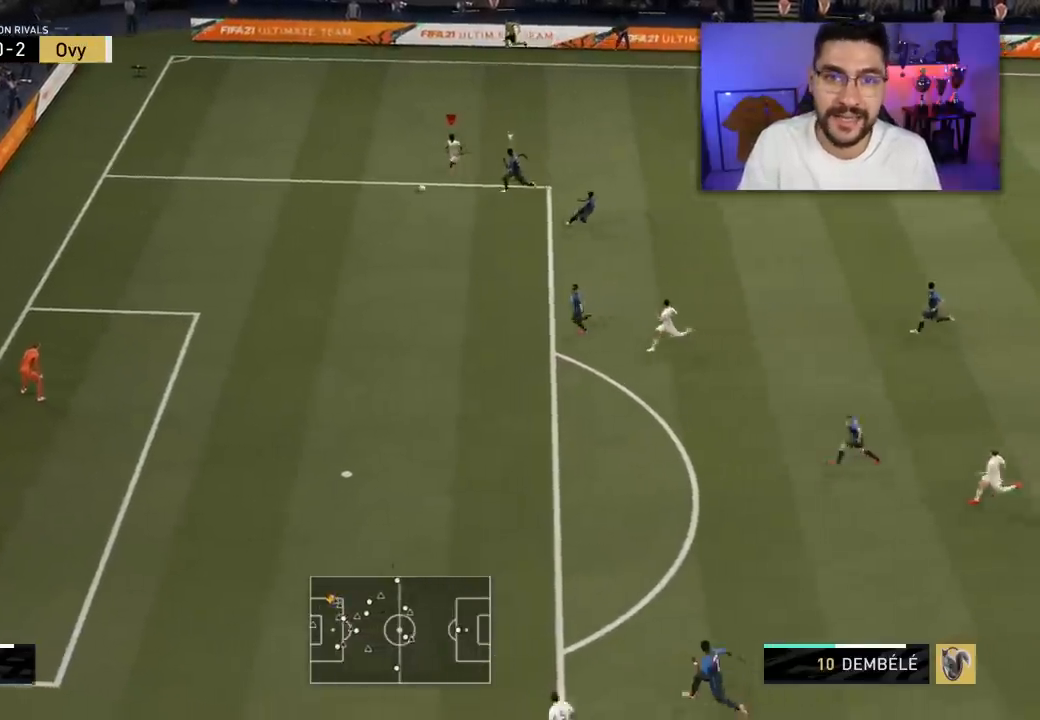
{"buttons": ["L3"], "left_stick": "right", "right_stick": "center", "events": [[100, "left_stick", "right"]]}
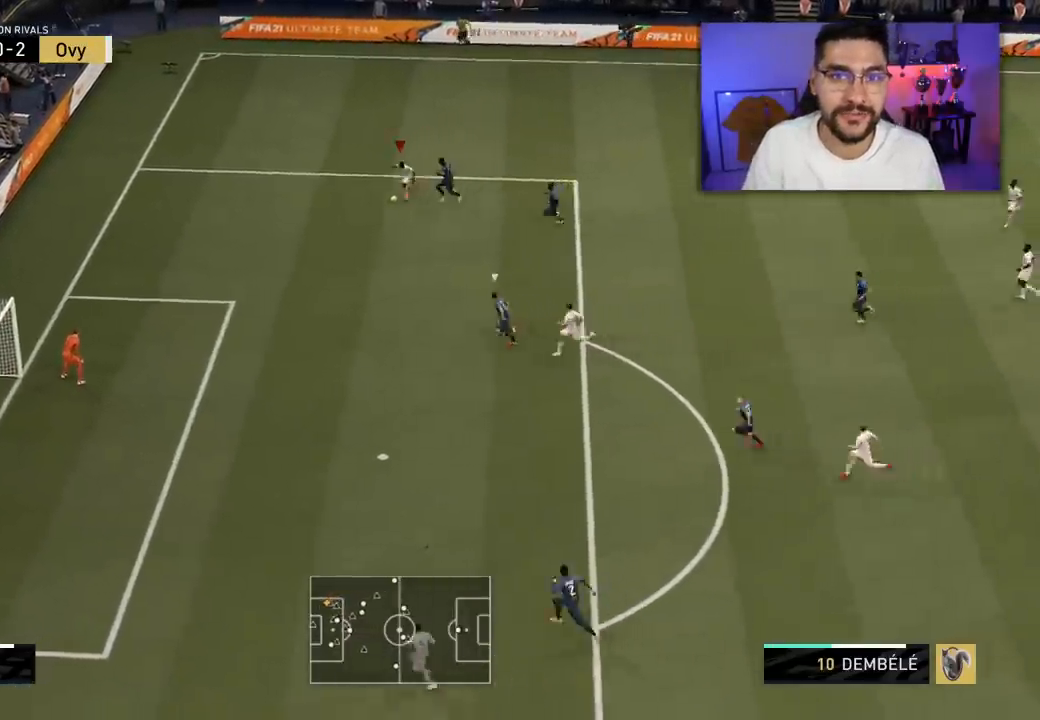
{"buttons": ["L3"], "left_stick": "right", "right_stick": "center", "events": []}
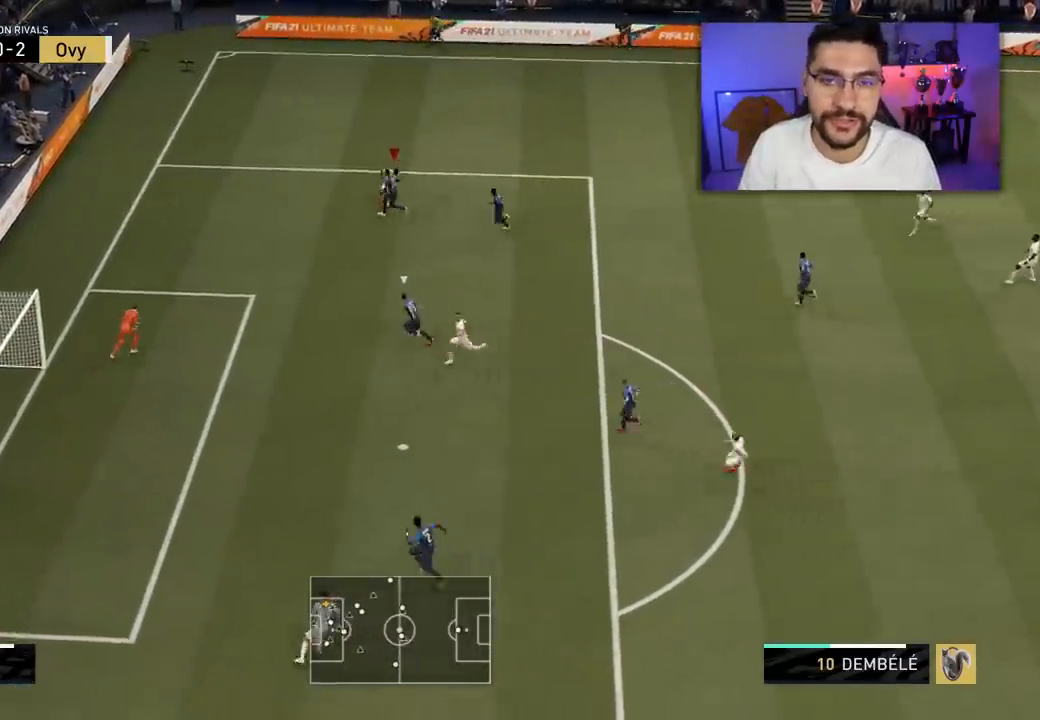
{"buttons": ["L3"], "left_stick": "right", "right_stick": "center", "events": [[83, "CROSS", "down"], [183, "CROSS", "up"]]}
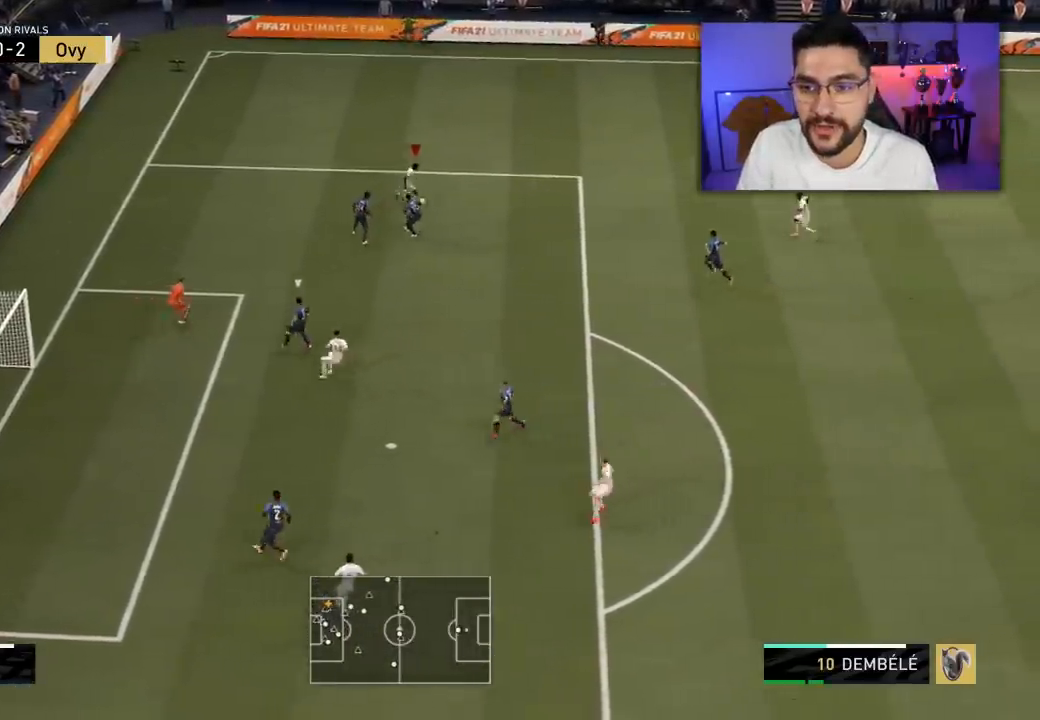
{"buttons": ["L3"], "left_stick": "right", "right_stick": "center", "events": []}
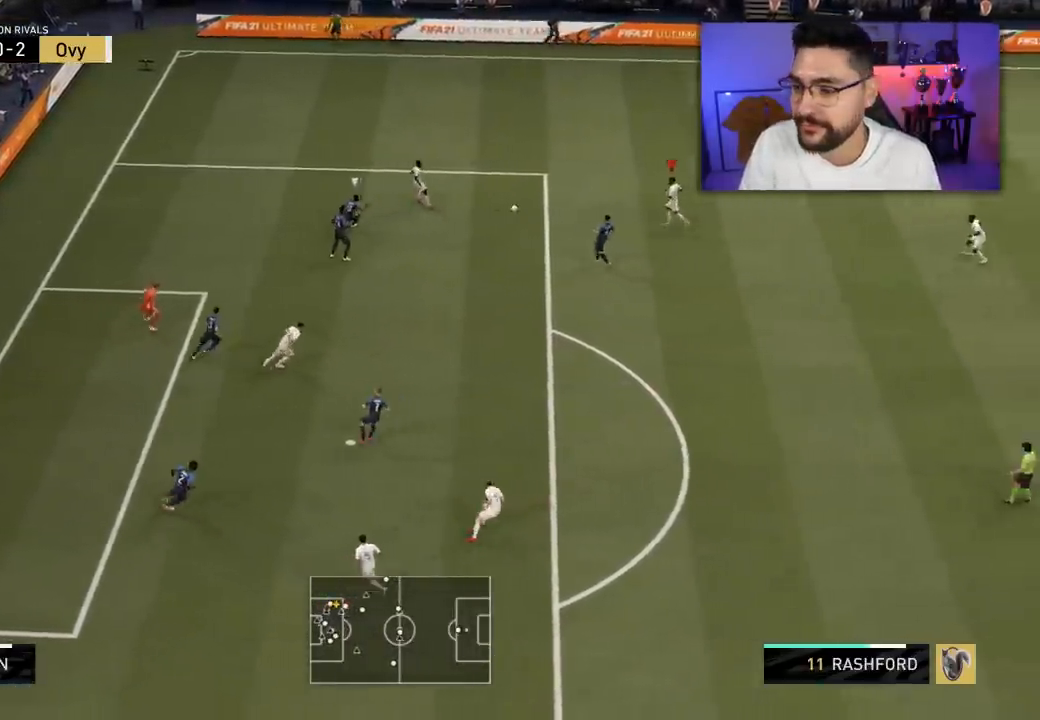
{"buttons": ["L3"], "left_stick": "right", "right_stick": "center", "events": [[150, "CROSS", "down"], [233, "CROSS", "up"]]}
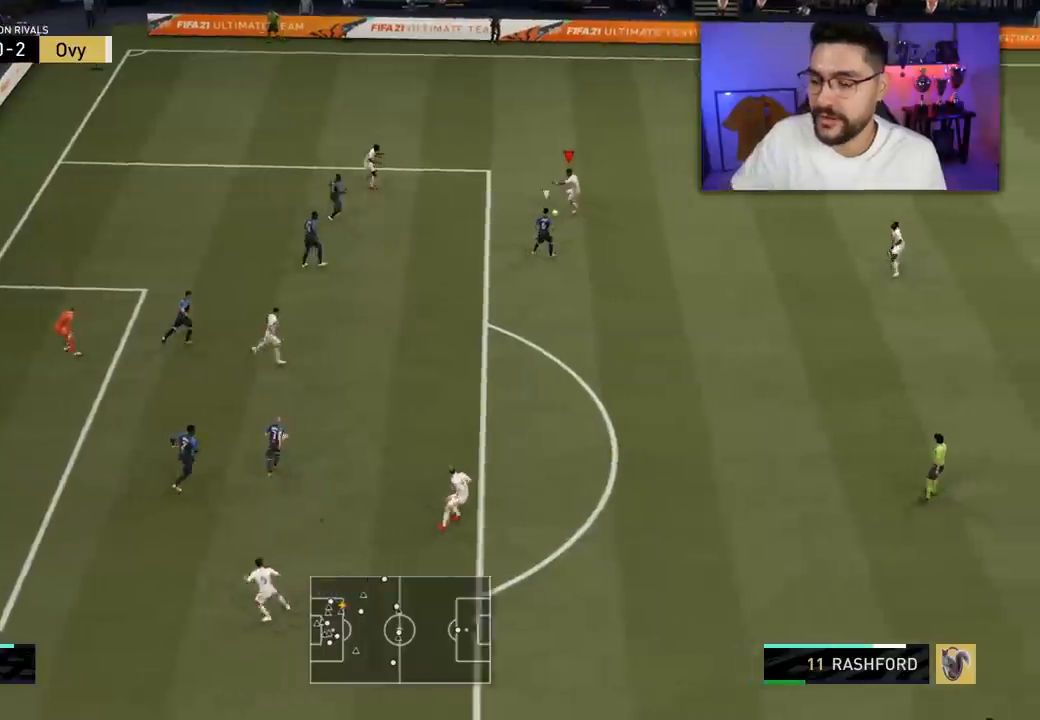
{"buttons": [], "left_stick": "down-left", "right_stick": "center", "events": [[83, "L3", "up"], [183, "left_stick", "down-left"]]}
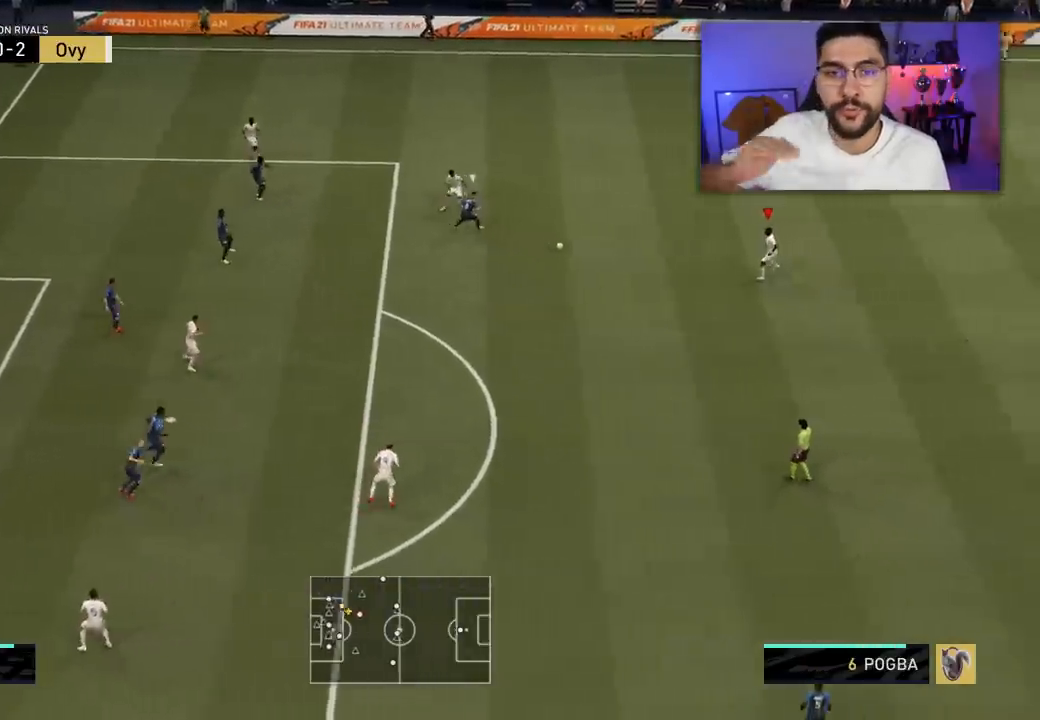
{"buttons": ["R1", "L3"], "left_stick": "left", "right_stick": "center", "events": [[100, "L3", "down"], [167, "CROSS", "down"], [167, "R1", "down"], [333, "CROSS", "up"], [333, "left_stick", "left"]]}
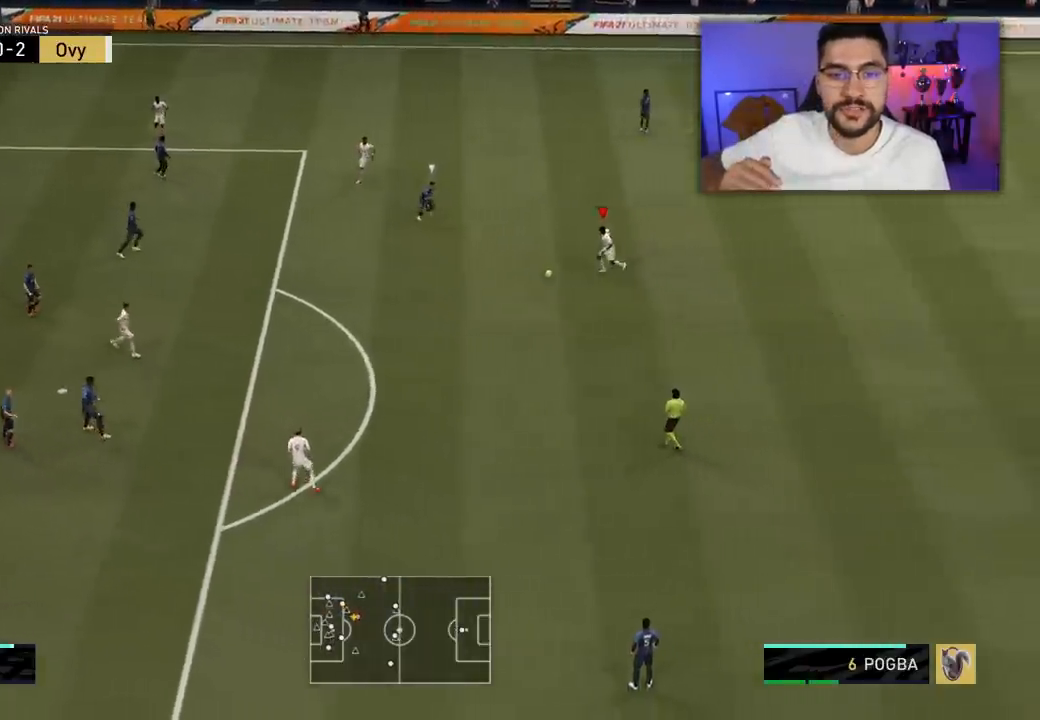
{"buttons": ["L3"], "left_stick": "up-left", "right_stick": "center", "events": [[17, "R1", "up"], [283, "left_stick", "up-left"]]}
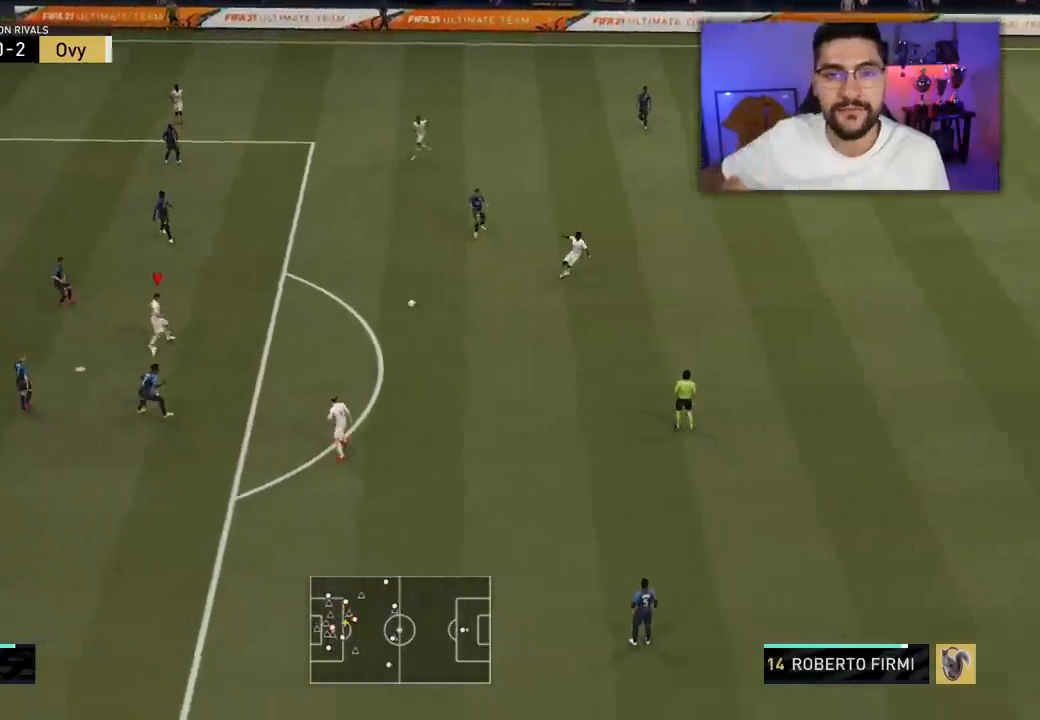
{"buttons": ["CIRCLE", "L3"], "left_stick": "up-left", "right_stick": "center", "events": [[333, "CIRCLE", "down"]]}
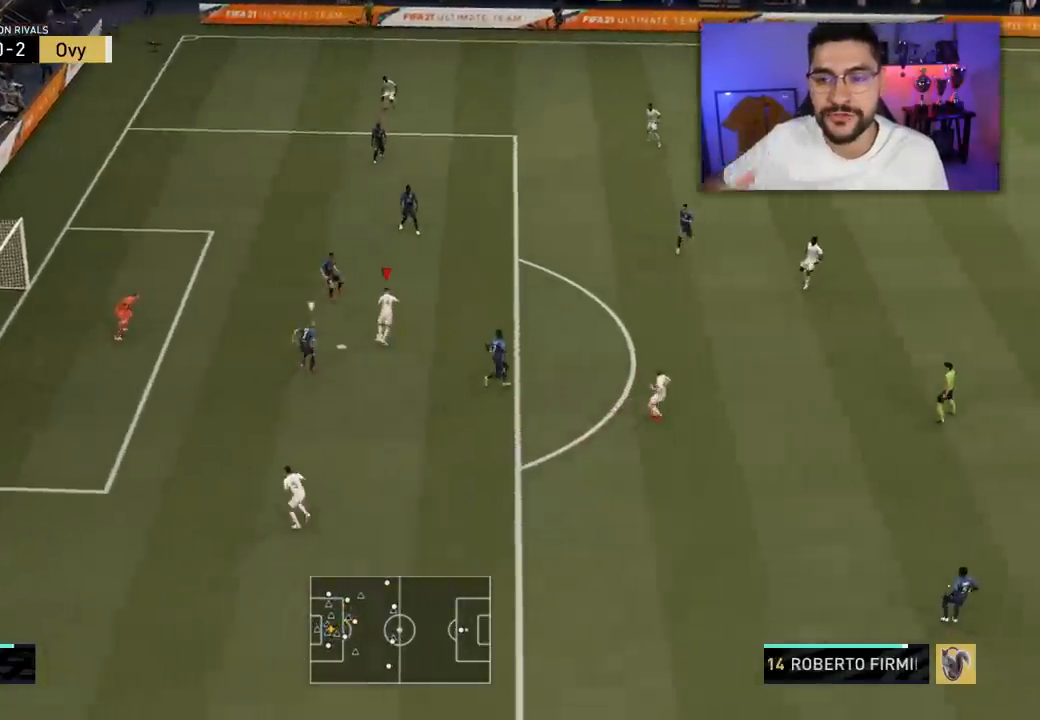
{"buttons": ["L3"], "left_stick": "up-left", "right_stick": "center", "events": [[67, "CIRCLE", "up"]]}
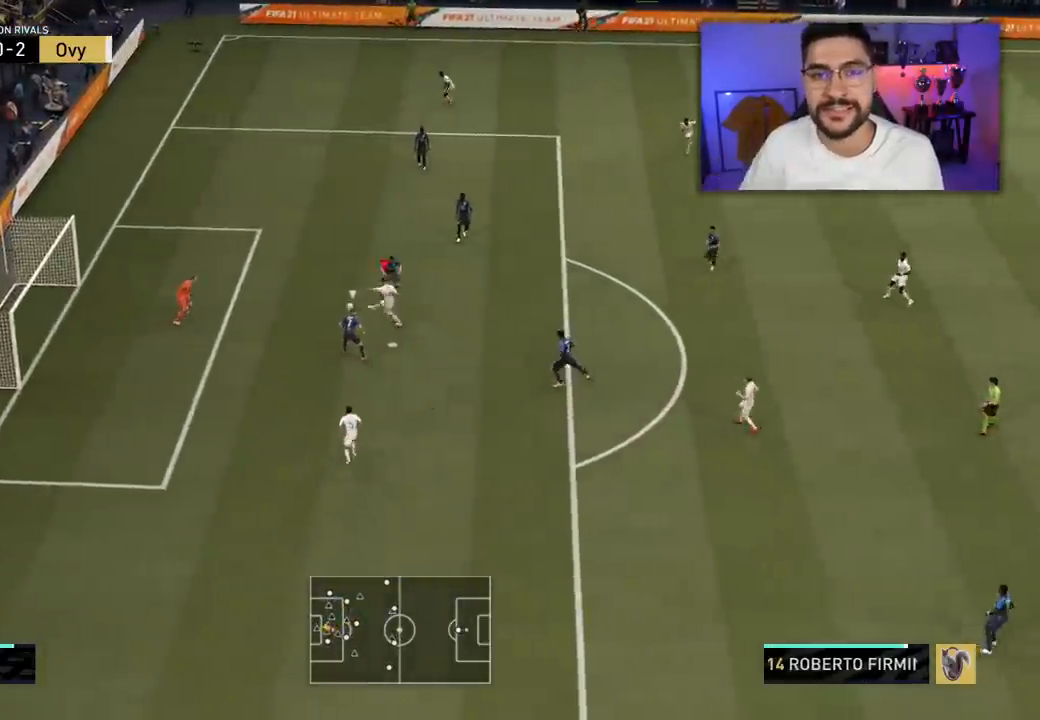
{"buttons": ["L3"], "left_stick": "up-left", "right_stick": "center", "events": []}
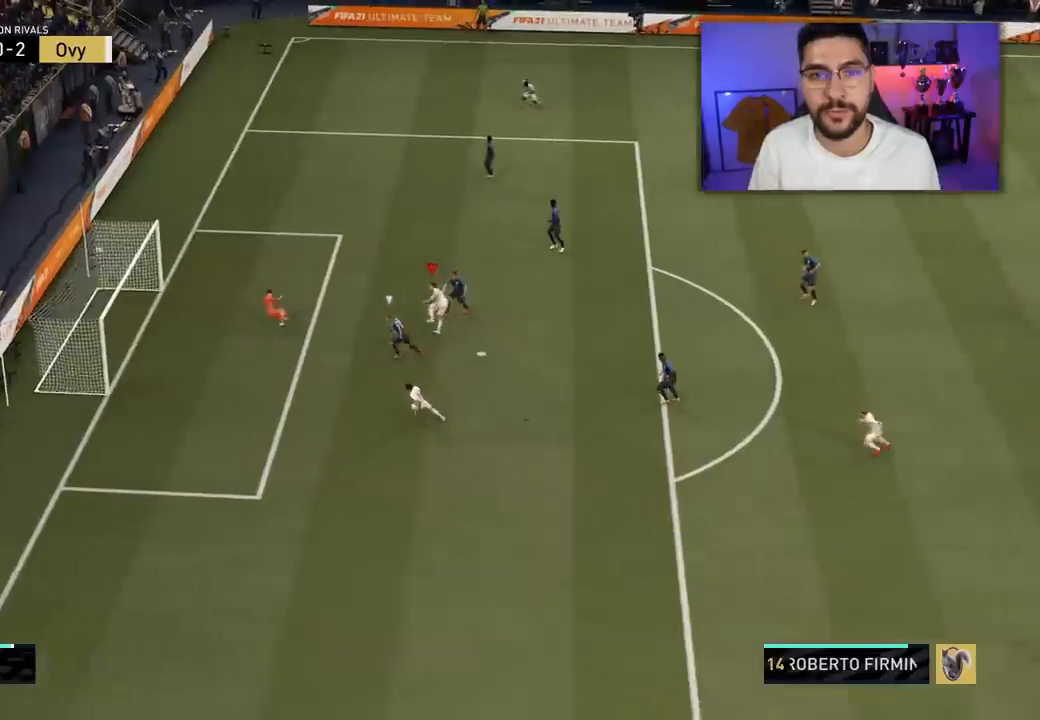
{"buttons": [], "left_stick": "center", "right_stick": "center", "events": [[250, "L3", "up"], [317, "left_stick", "center"]]}
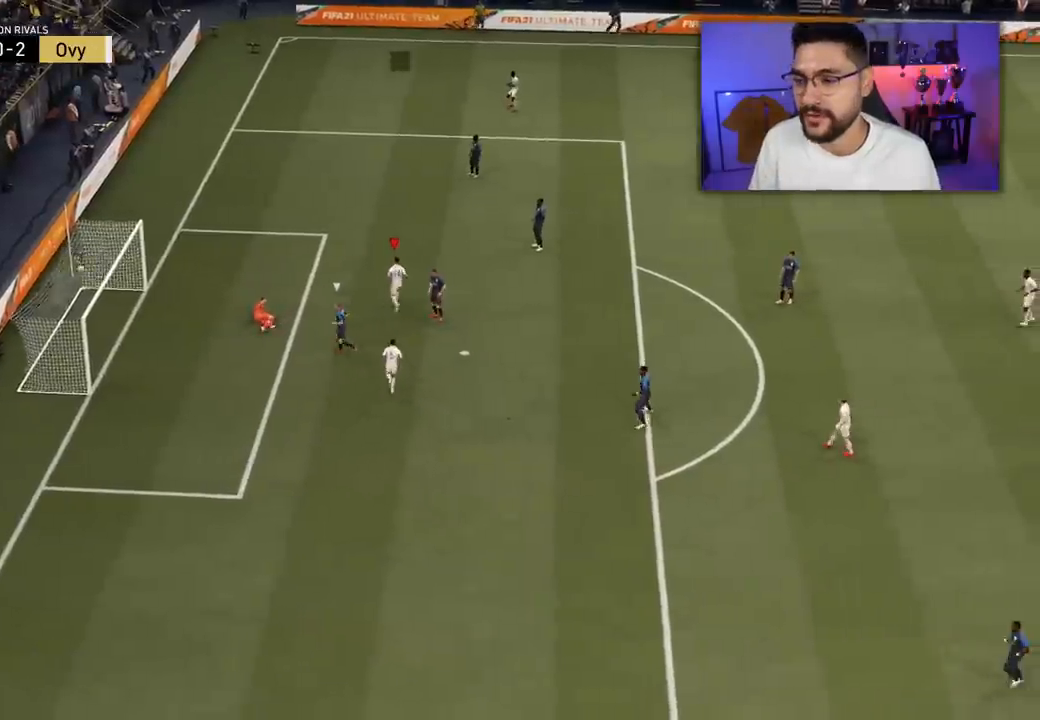
{"buttons": [], "left_stick": "center", "right_stick": "center", "events": []}
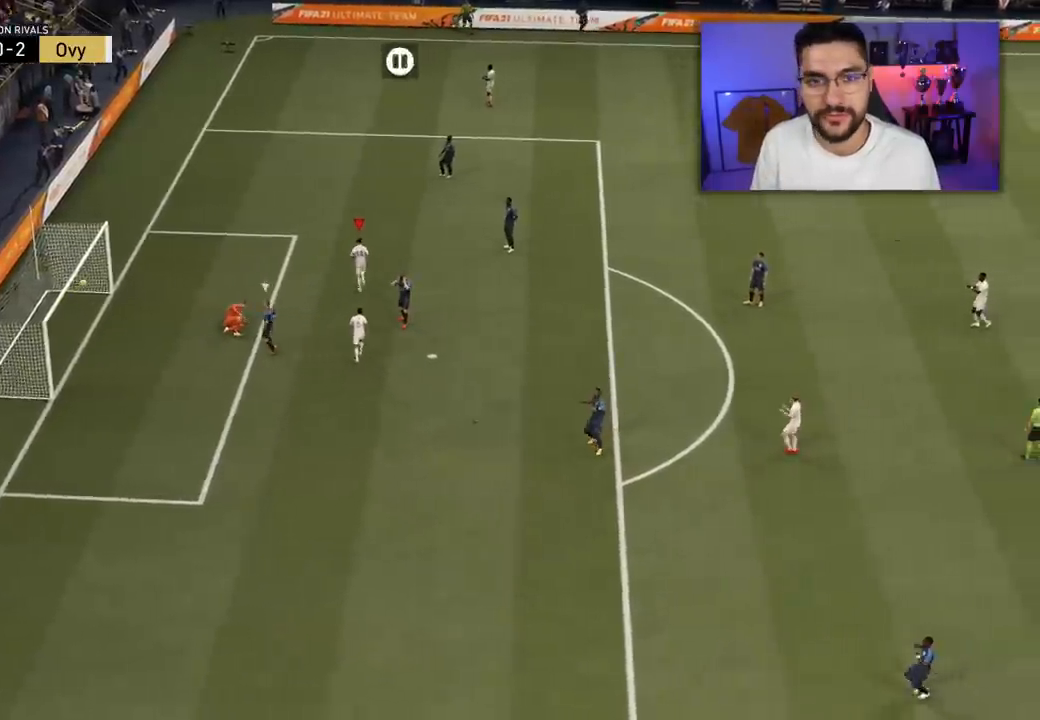
{"buttons": [], "left_stick": "center", "right_stick": "center", "events": [[417, "left_stick", "right"], [483, "left_stick", "center"]]}
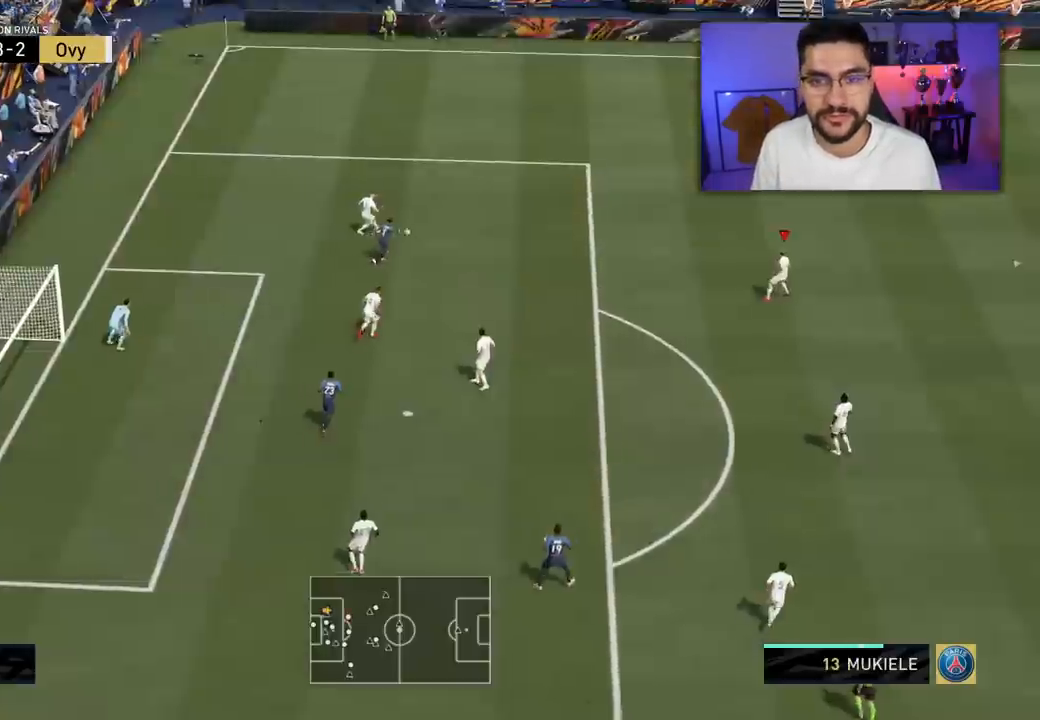
{"buttons": [], "left_stick": "right", "right_stick": "center", "events": [[233, "left_stick", "right"]]}
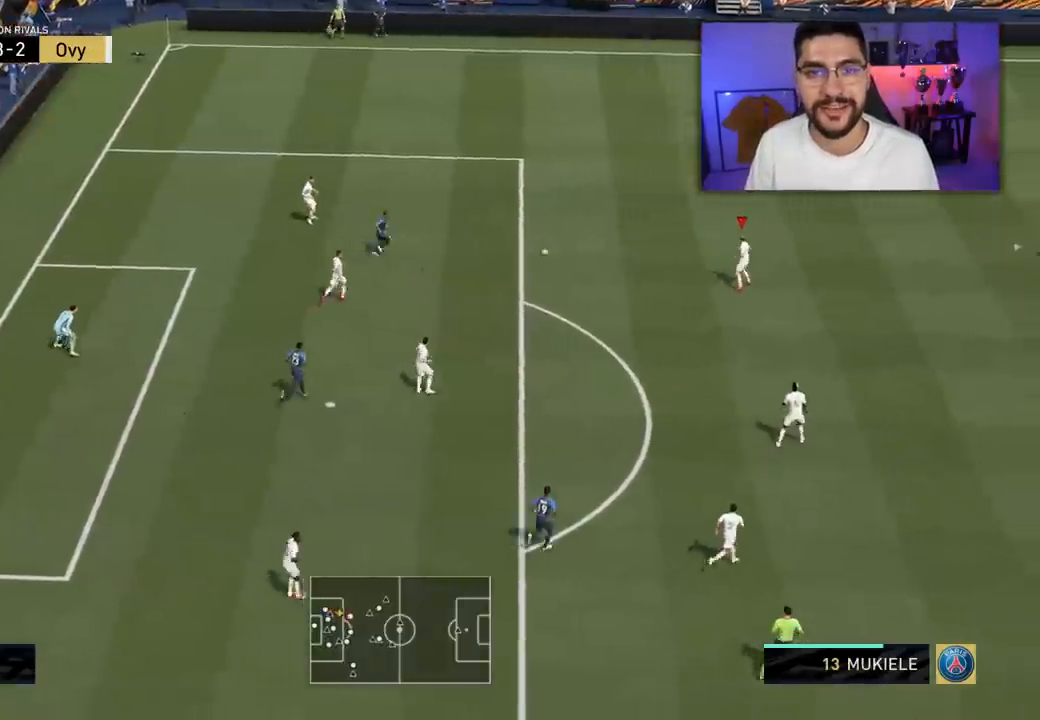
{"buttons": [], "left_stick": "right", "right_stick": "center", "events": []}
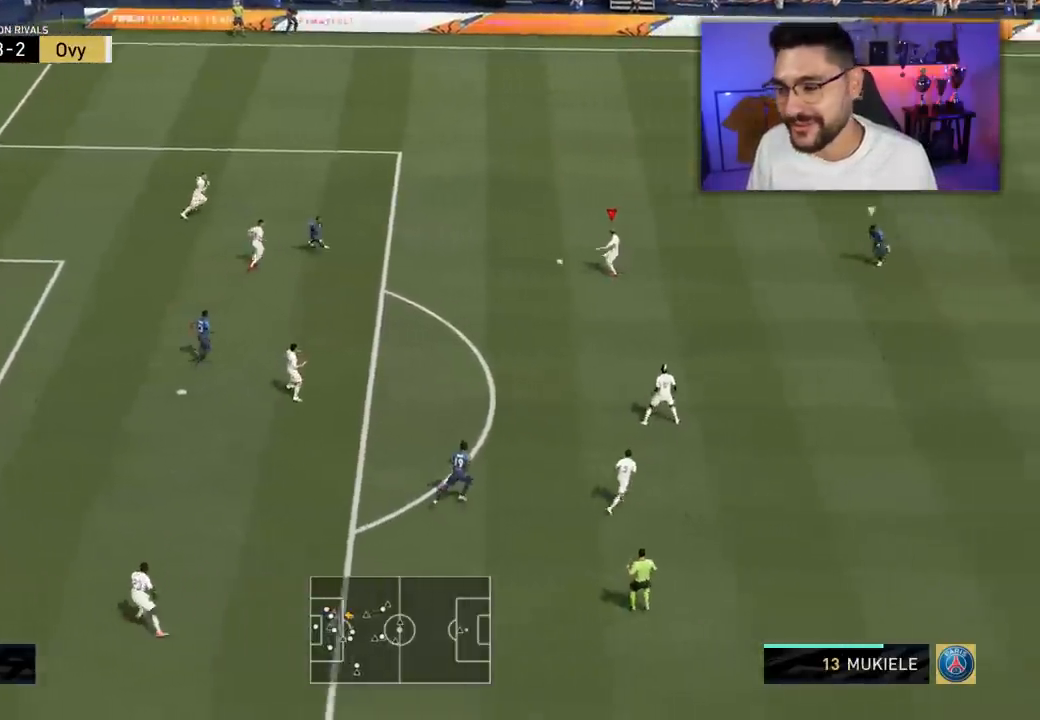
{"buttons": ["L3"], "left_stick": "down", "right_stick": "center", "events": [[67, "left_stick", "down"], [333, "L3", "down"]]}